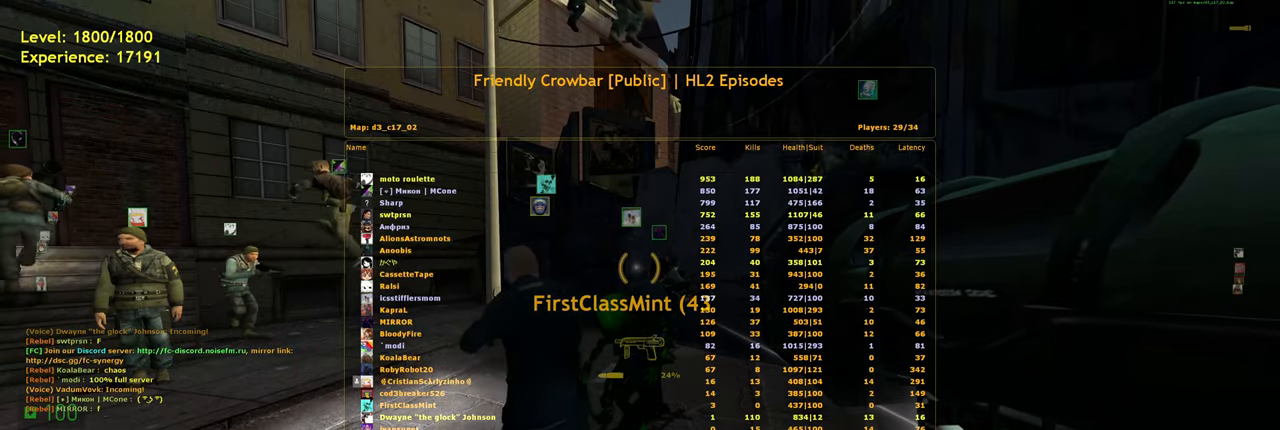
Gameplay with keyboard and mouse; each line is a JSON object with the keys and mouse buttons held at the frame after it. "events" lists presses ("down") and releases ("up") of "a", "ctrl", "d", "e", "f", "q", "r", "s", "shift", "space", "tab", "w", "mouse_left", "mouse_wheel", "mouse_right", "mouse_mb4" and "mouse_mb5" between this image and that frame as [ms after this image, input, new state], when the widget could be followed in between. "mouse_left", "mouse_wheel", "mouse_right", "mouse_mb4", "mouse_mb5" = the "left", "wheel", "right", "mb4", "mb5" buttons of the "mouse" list. No other keys are recorded. "wheel" means that the mouse wheel is clicked or scrolled. Mouse movement is not recorded.
{"keys": ["tab"], "mouse": [], "events": []}
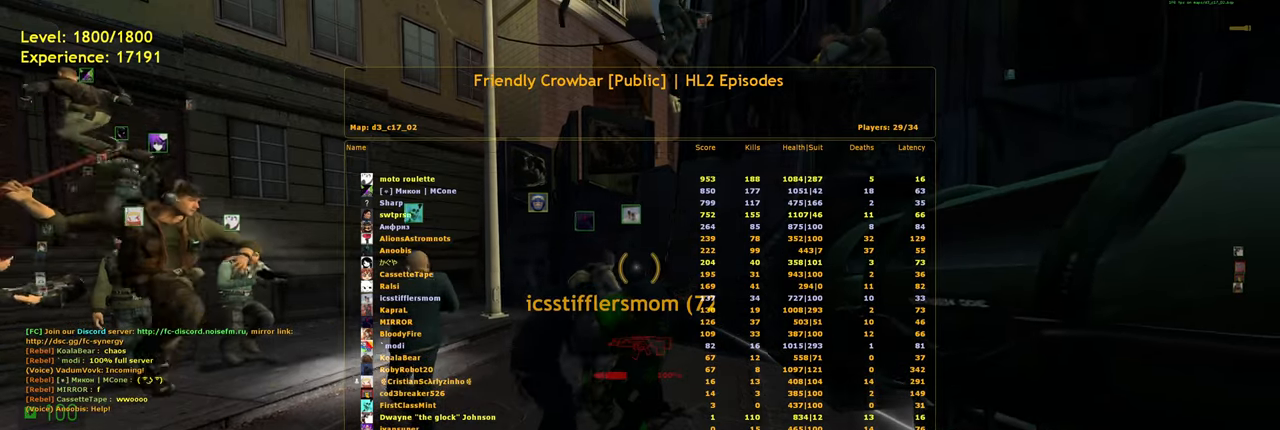
{"keys": ["tab"], "mouse": [], "events": []}
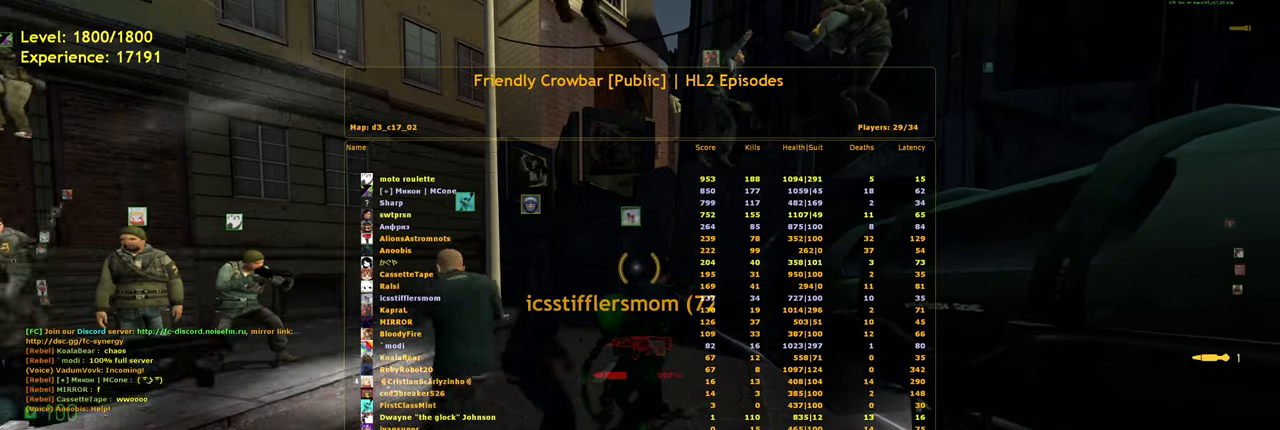
{"keys": ["tab"], "mouse": [], "events": []}
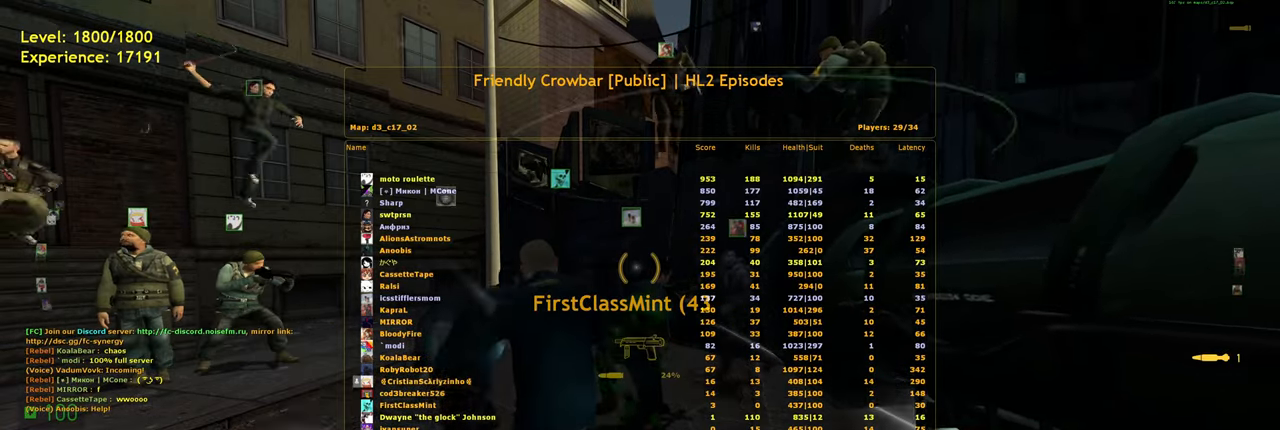
{"keys": ["tab"], "mouse": [], "events": []}
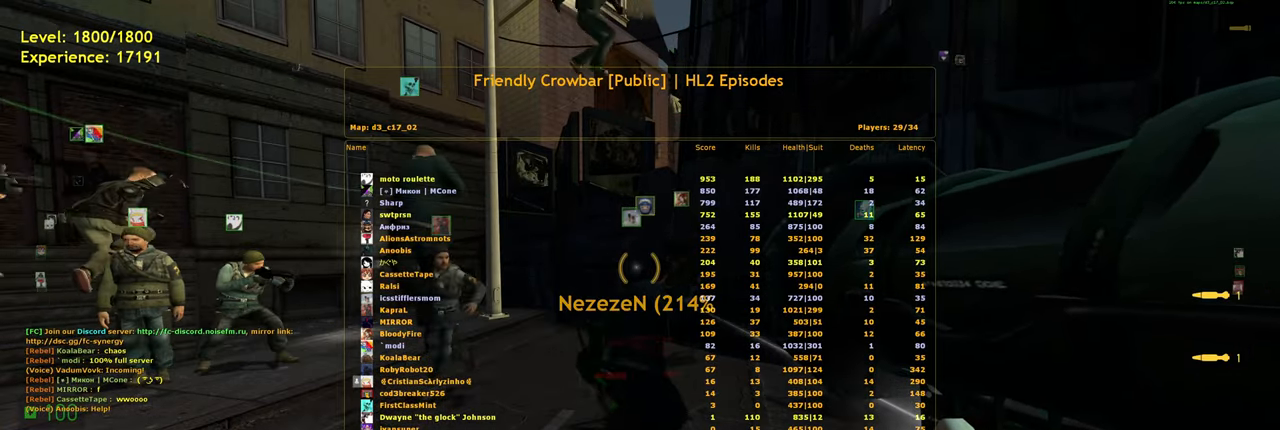
{"keys": ["tab"], "mouse": [], "events": []}
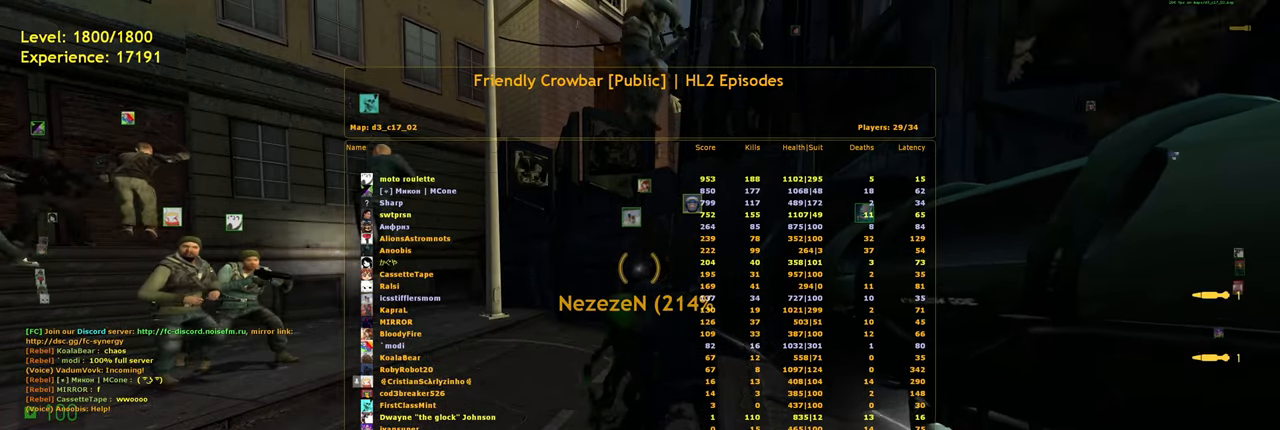
{"keys": ["tab"], "mouse": [], "events": []}
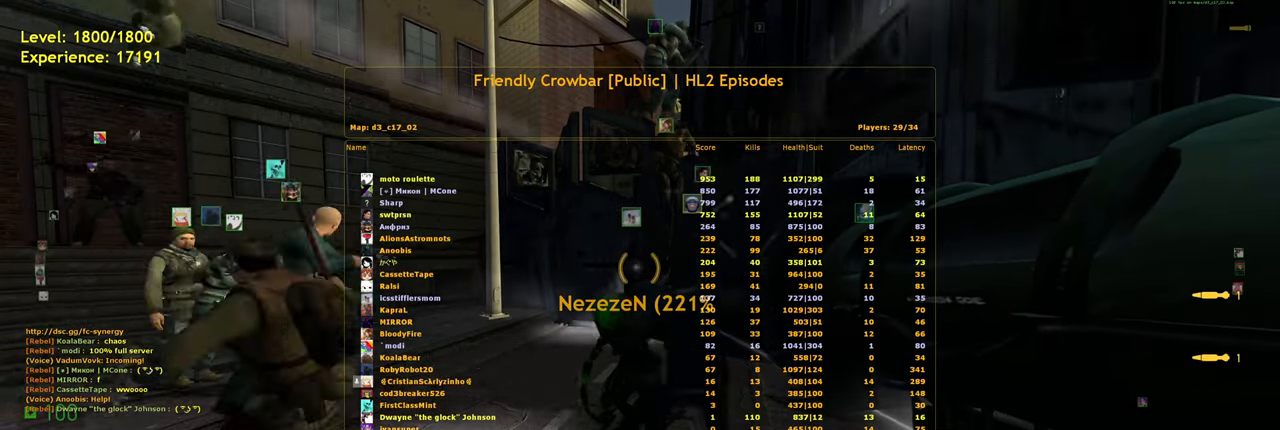
{"keys": ["tab"], "mouse": [], "events": []}
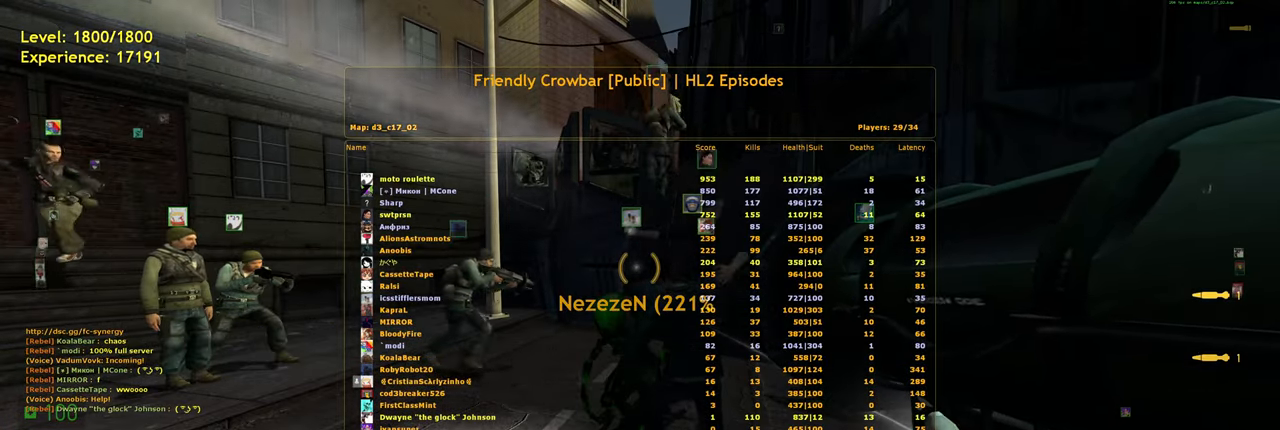
{"keys": ["tab"], "mouse": [], "events": []}
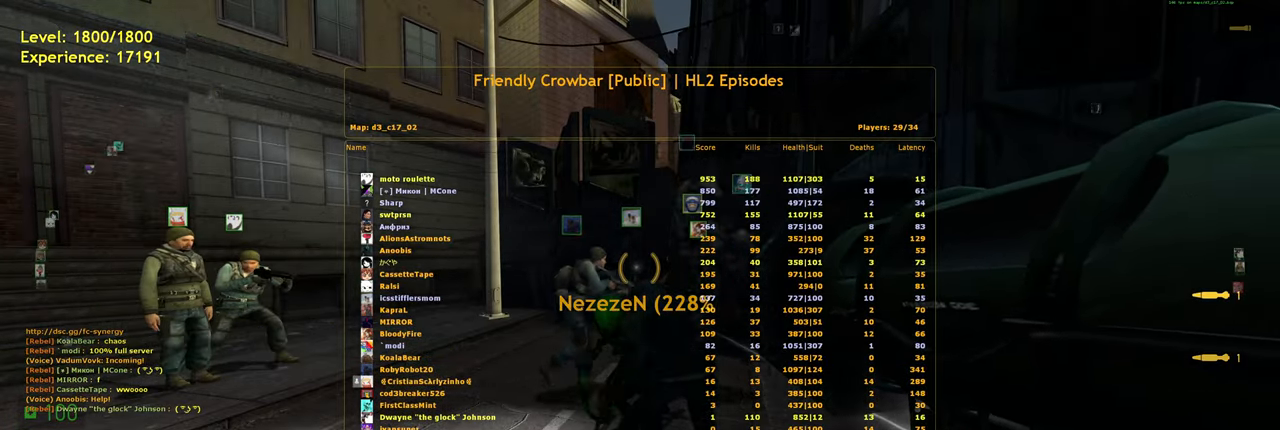
{"keys": ["tab"], "mouse": [], "events": []}
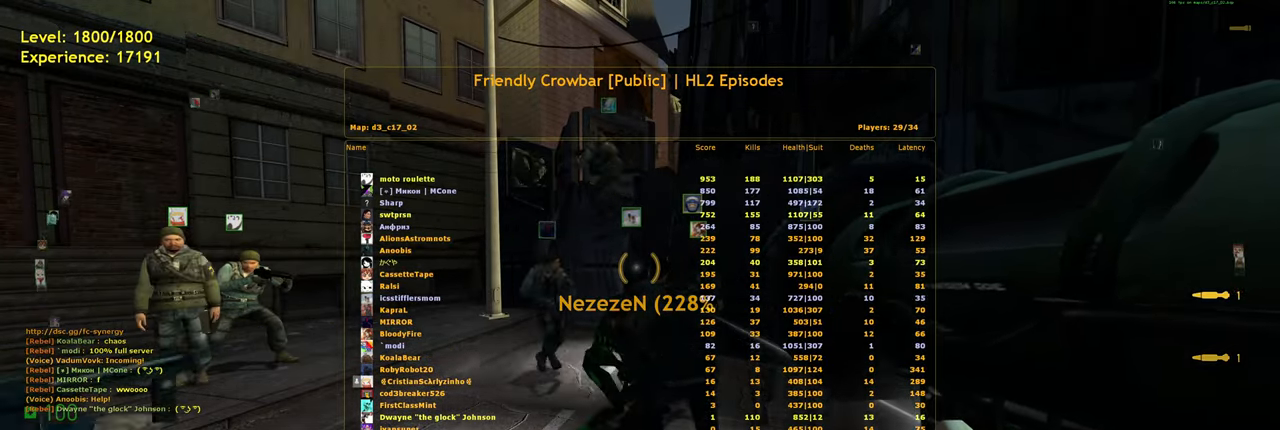
{"keys": ["w"], "mouse": [], "events": [[20, "tab", "up"], [500, "w", "down"]]}
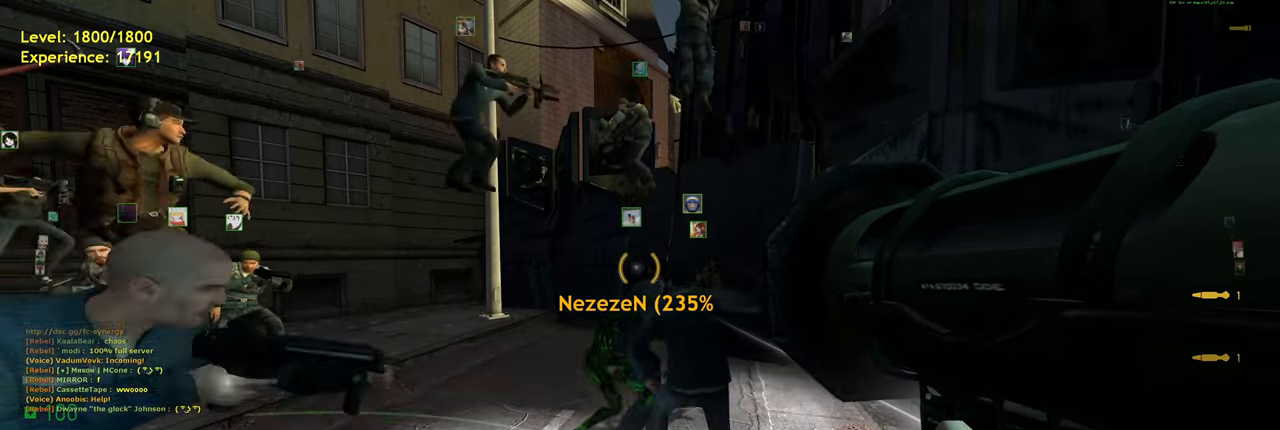
{"keys": [], "mouse": [], "events": [[420, "w", "up"]]}
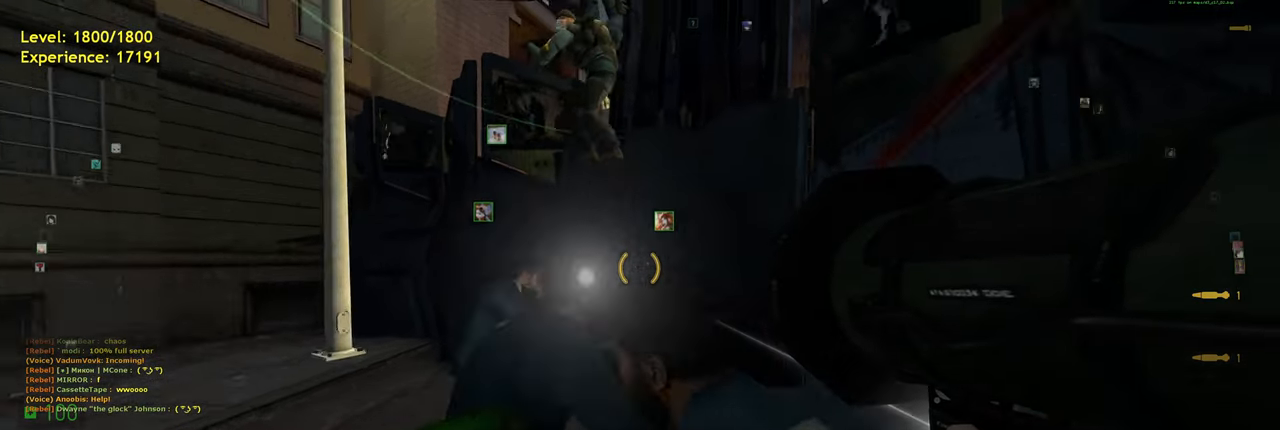
{"keys": [], "mouse": [], "events": [[80, "s", "down"], [300, "s", "up"]]}
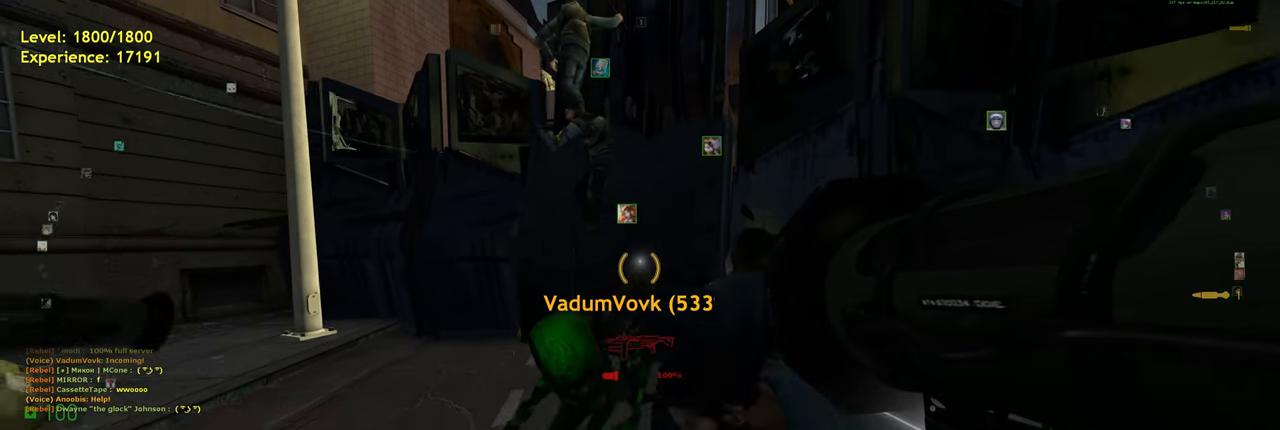
{"keys": [], "mouse": [], "events": [[100, "tab", "down"], [220, "tab", "up"]]}
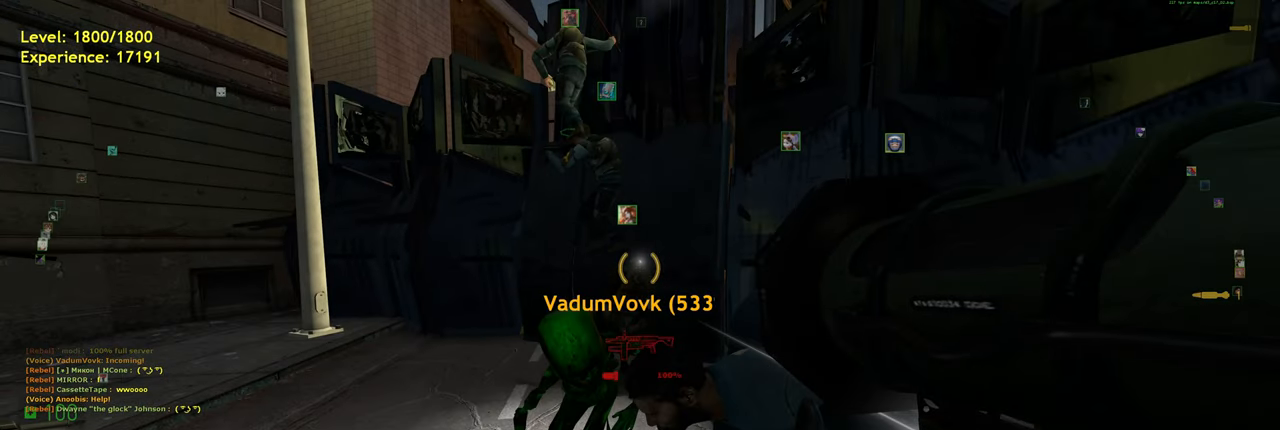
{"keys": [], "mouse": [], "events": [[380, "mouse_left", "down"], [480, "mouse_left", "up"]]}
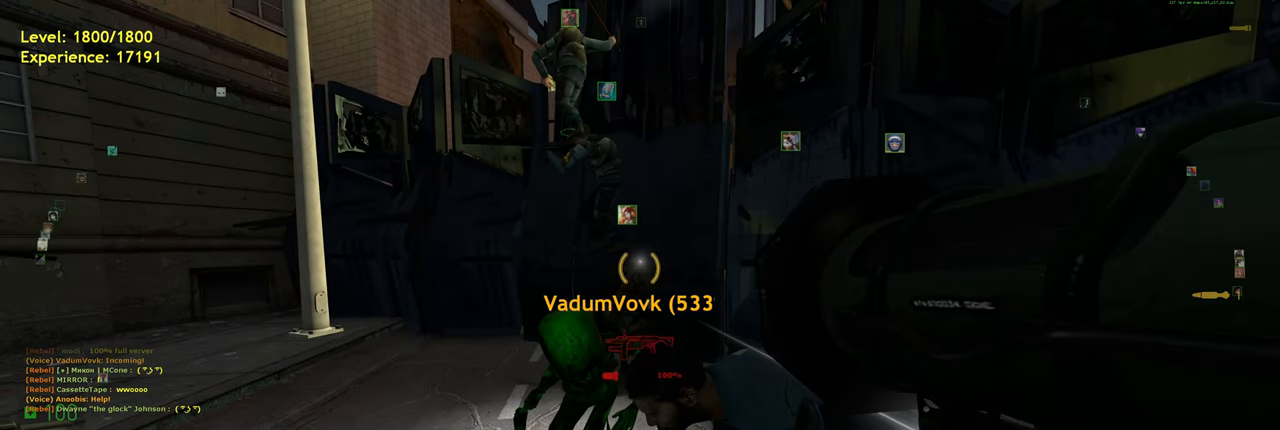
{"keys": [], "mouse": [], "events": []}
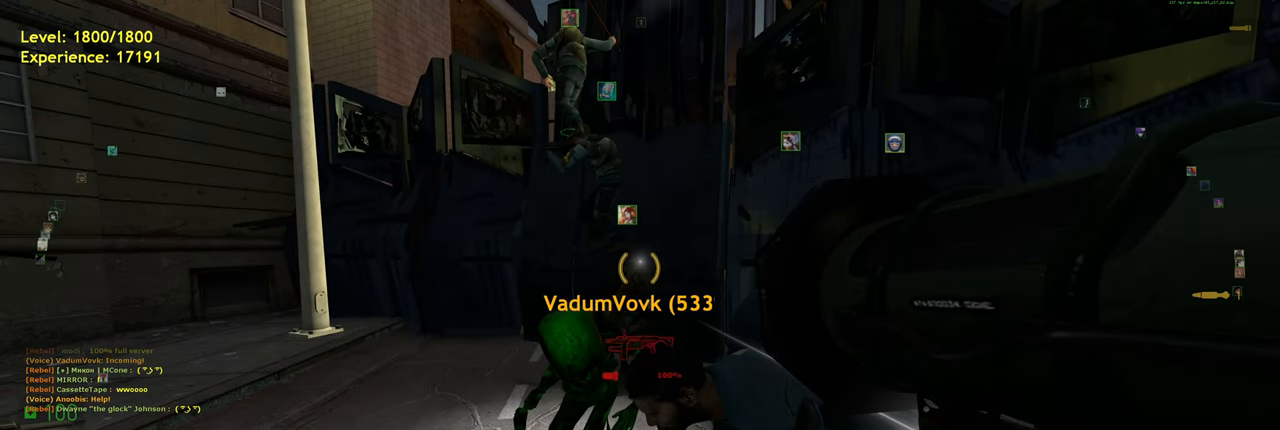
{"keys": [], "mouse": [], "events": []}
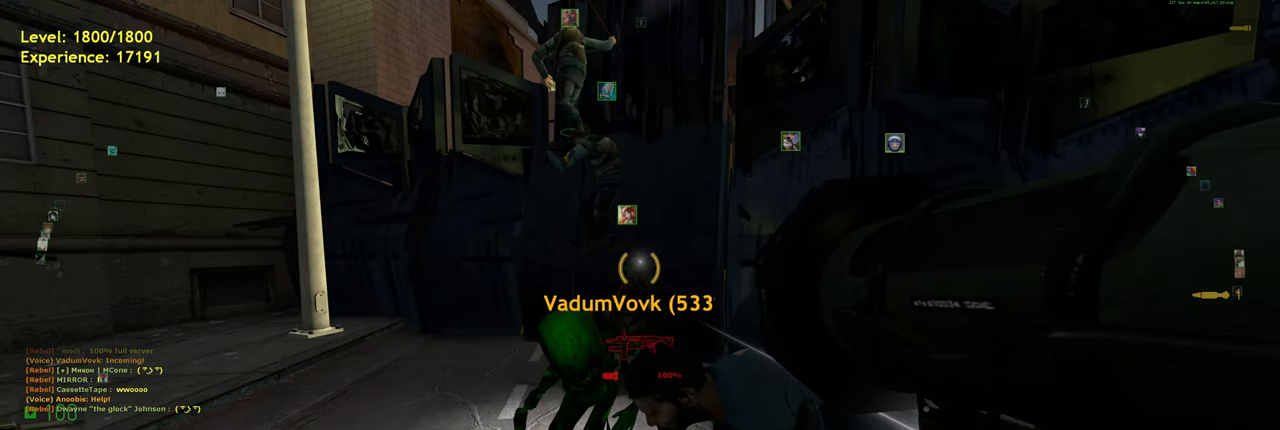
{"keys": [], "mouse": [], "events": [[200, "mouse_left", "down"], [280, "mouse_left", "up"]]}
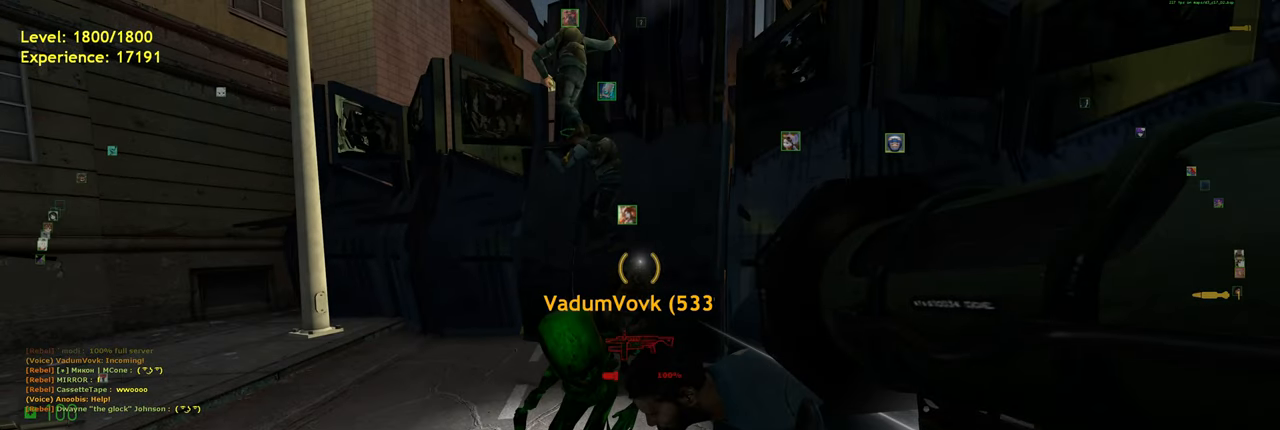
{"keys": [], "mouse": [], "events": []}
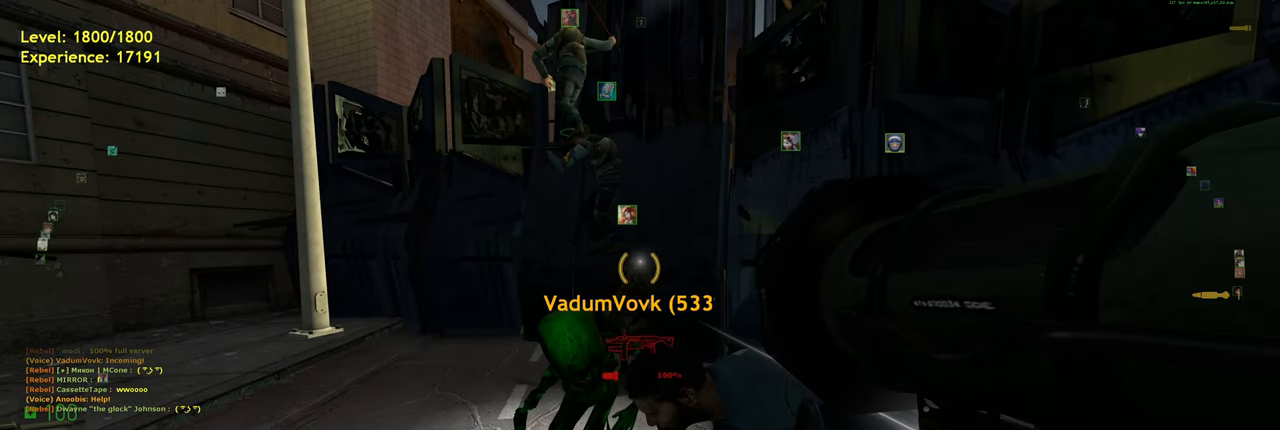
{"keys": [], "mouse": [], "events": []}
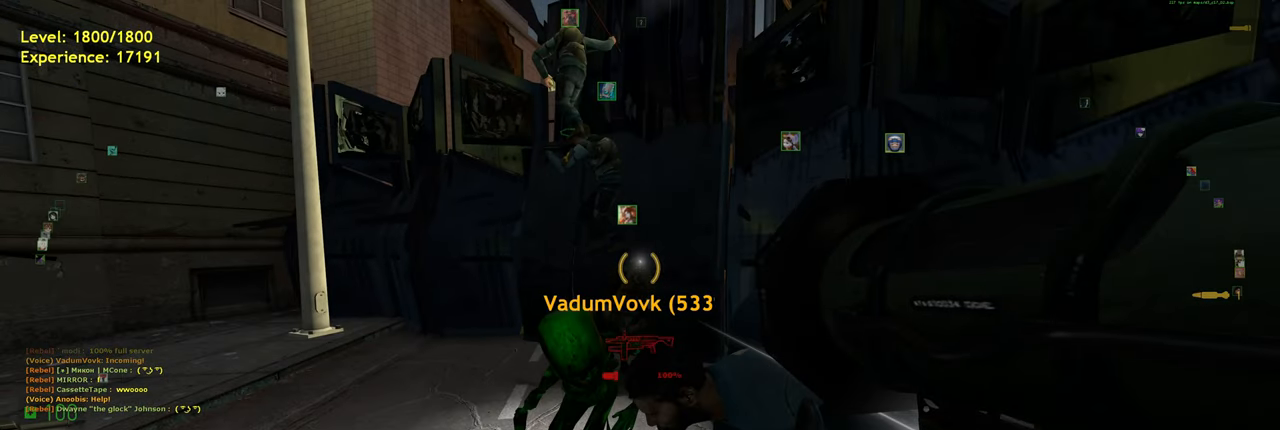
{"keys": [], "mouse": [], "events": [[300, "mouse_left", "down"], [360, "mouse_left", "up"]]}
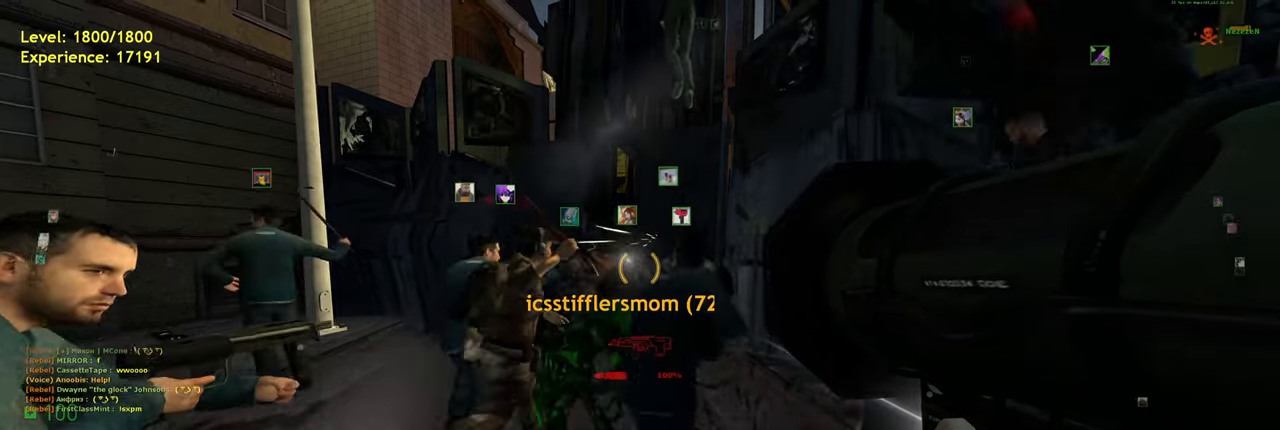
{"keys": [], "mouse": [], "events": [[260, "w", "down"], [460, "w", "up"]]}
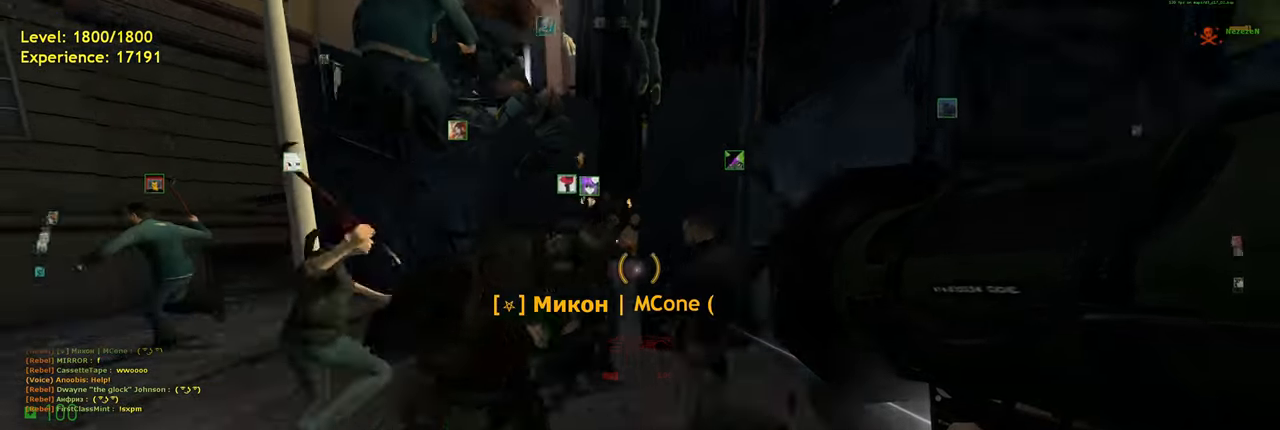
{"keys": [], "mouse": [], "events": [[260, "tab", "down"], [400, "tab", "up"]]}
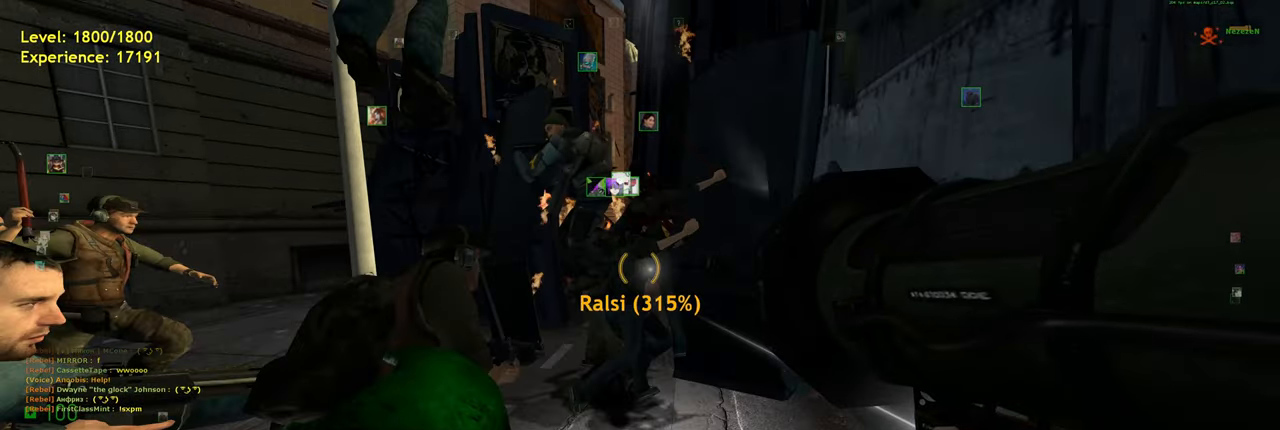
{"keys": [], "mouse": [], "events": []}
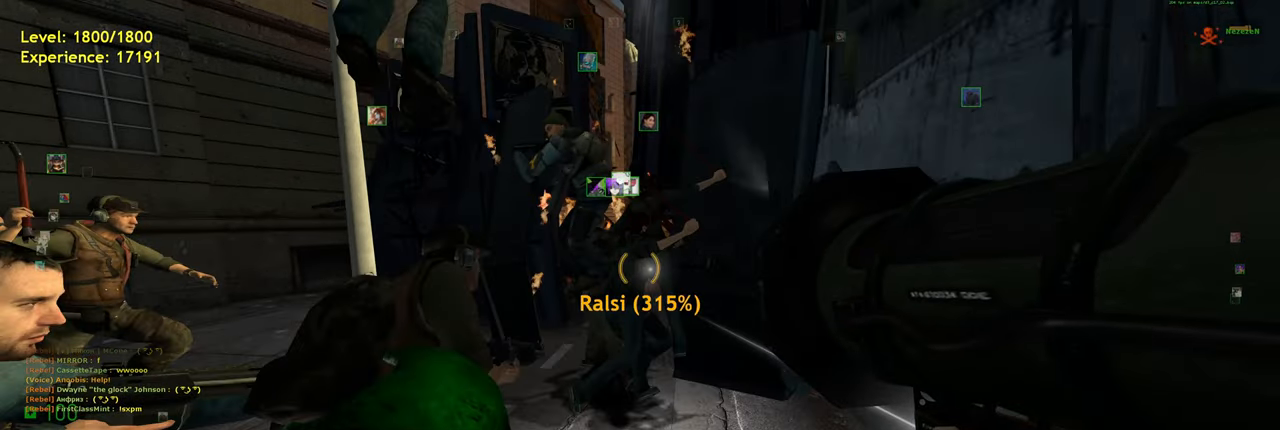
{"keys": [], "mouse": [], "events": [[140, "mouse_left", "down"], [240, "mouse_left", "up"]]}
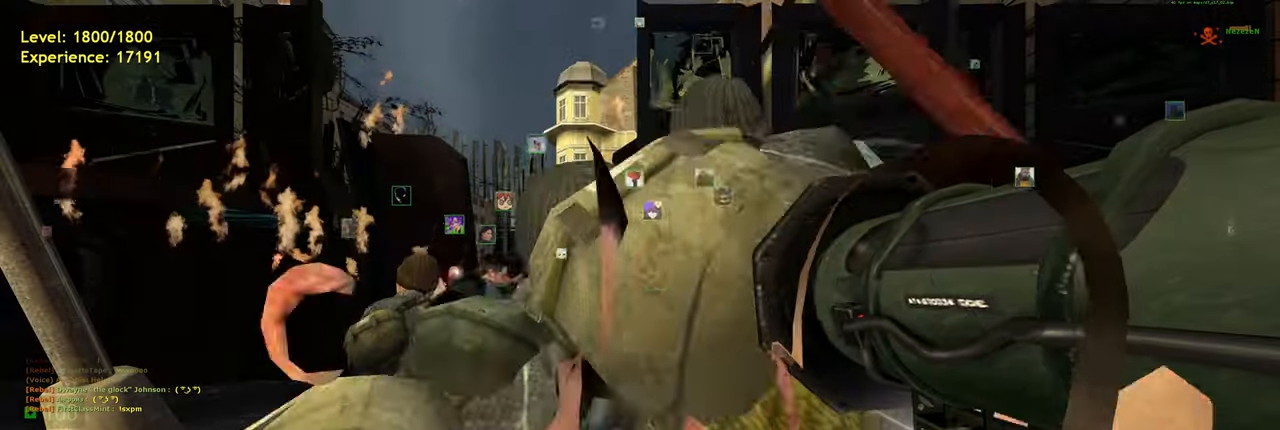
{"keys": ["a"], "mouse": [], "events": [[60, "w", "down"], [400, "a", "down"], [480, "w", "up"]]}